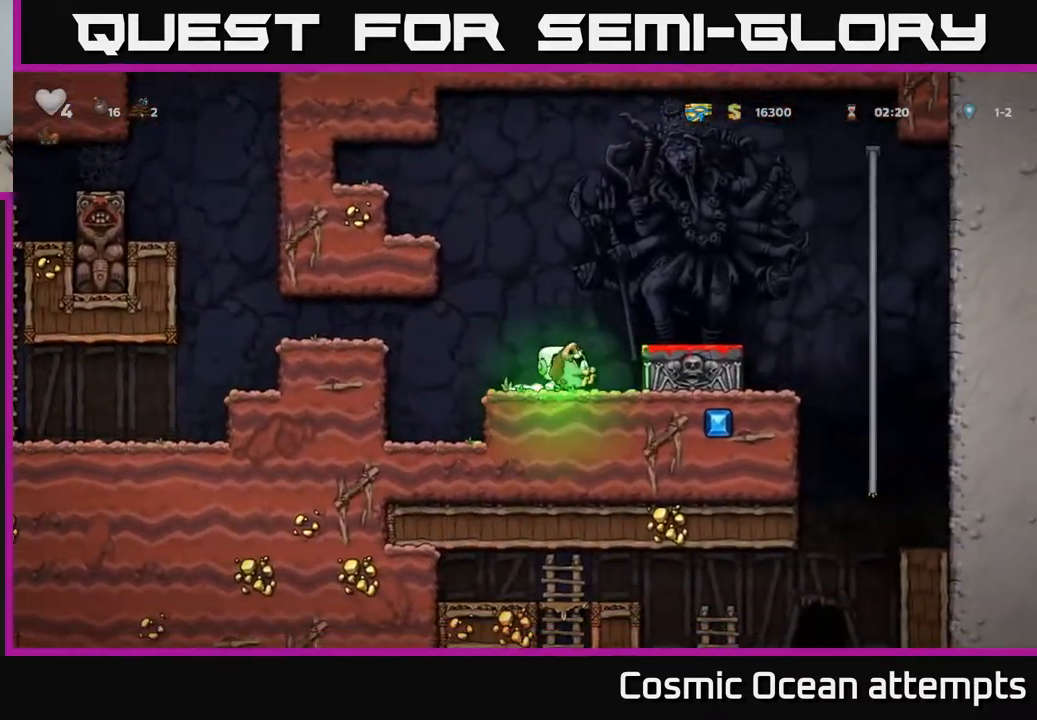
Gameplay with a controller (Xbox layout); each line is a JSON object with the inputs held at the frame after it. "events" lists button and stick changes between this image and that frame as [ms after this image, input, new state], when the widget could be followed in between.
{"buttons": ["DPAD_DOWN"], "left_stick": "center", "right_stick": "center", "events": [[67, "DPAD_RIGHT", "down"], [100, "A", "up"], [183, "DPAD_RIGHT", "up"], [400, "DPAD_DOWN", "down"]]}
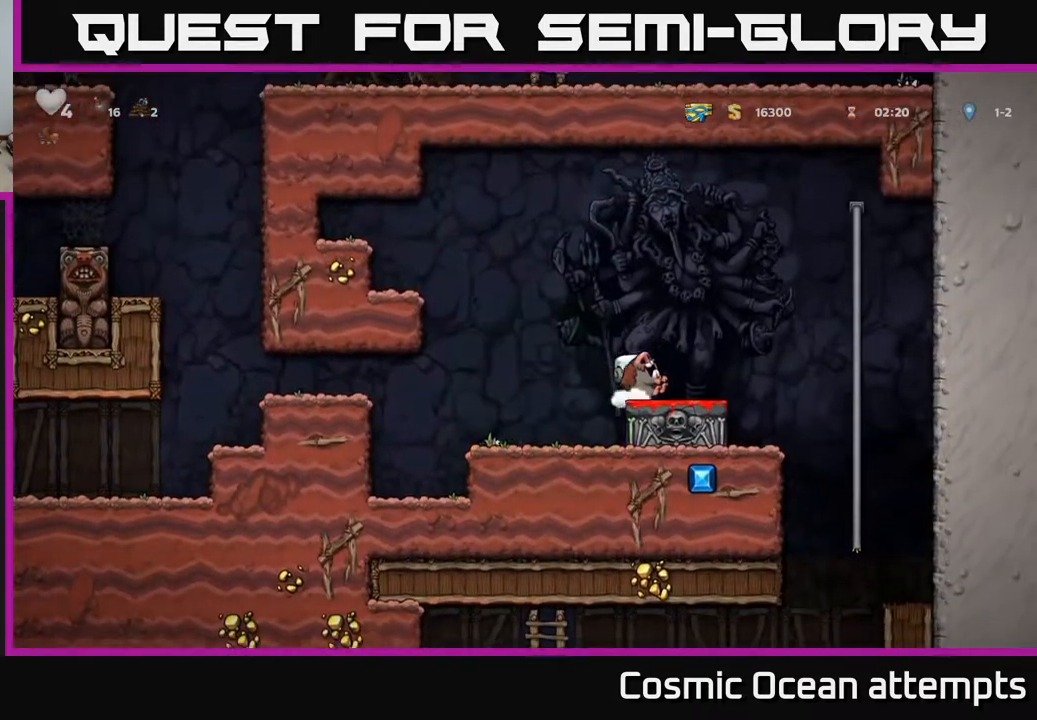
{"buttons": [], "left_stick": "center", "right_stick": "center", "events": [[17, "X", "down"], [100, "DPAD_DOWN", "up"], [100, "X", "up"], [200, "DPAD_LEFT", "down"], [250, "A", "down"], [400, "A", "up"], [400, "DPAD_LEFT", "up"]]}
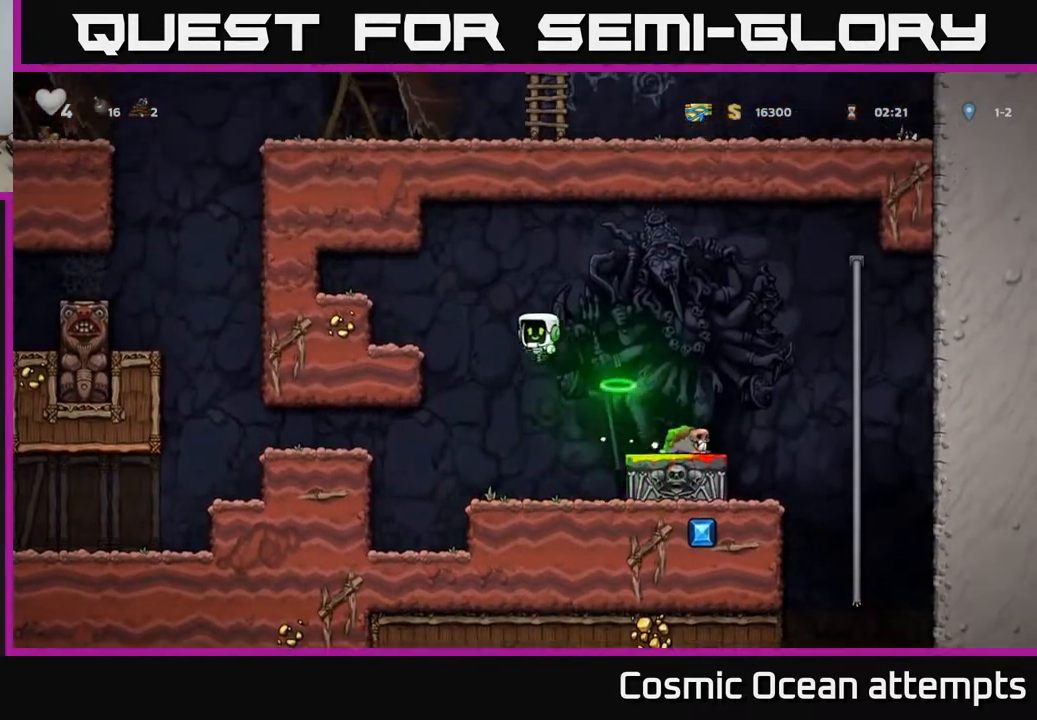
{"buttons": [], "left_stick": "center", "right_stick": "center", "events": []}
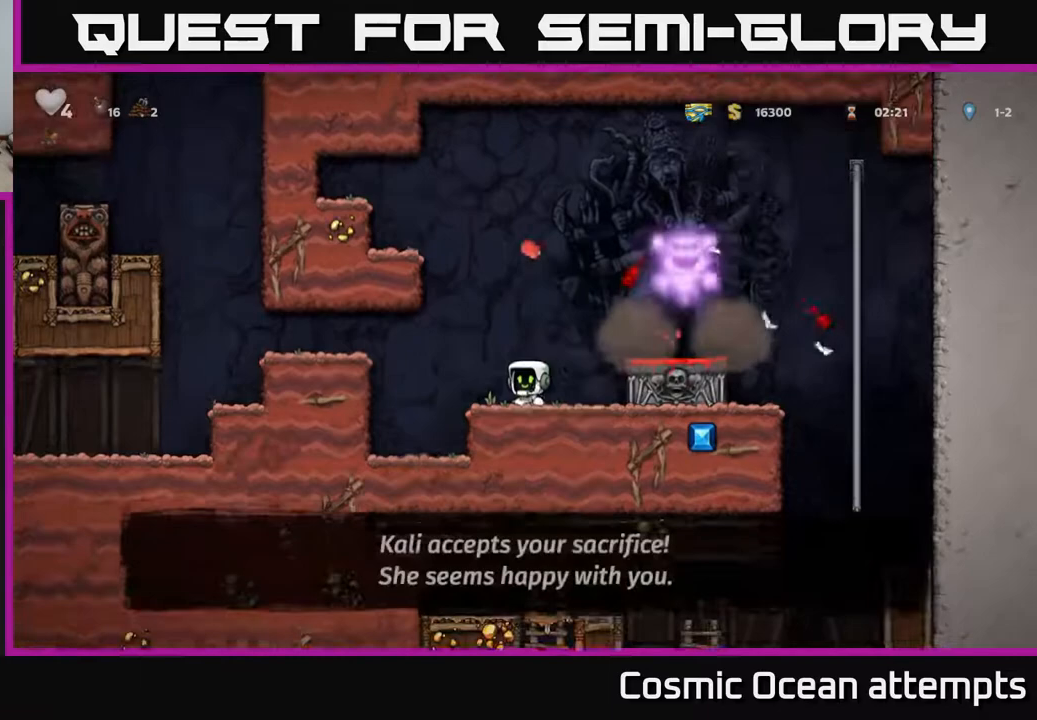
{"buttons": ["DPAD_LEFT"], "left_stick": "center", "right_stick": "center", "events": [[17, "A", "down"], [33, "DPAD_RIGHT", "down"], [150, "A", "up"], [200, "DPAD_RIGHT", "up"], [233, "DPAD_LEFT", "down"]]}
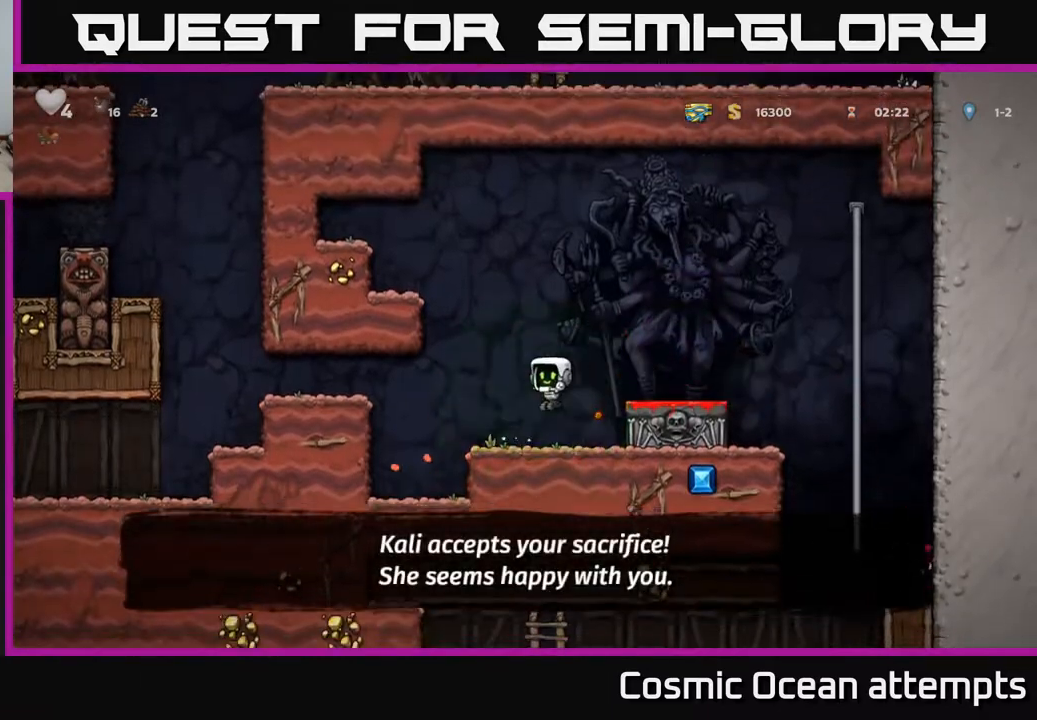
{"buttons": ["DPAD_LEFT"], "left_stick": "center", "right_stick": "center", "events": [[150, "A", "down"], [267, "A", "up"]]}
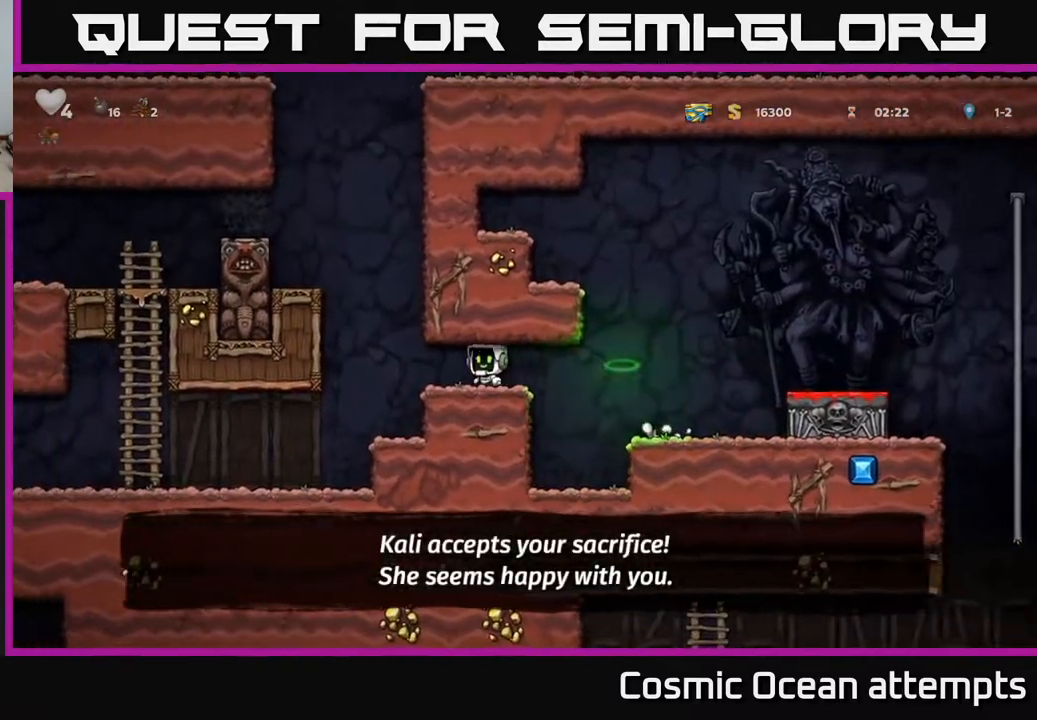
{"buttons": ["DPAD_LEFT"], "left_stick": "center", "right_stick": "center", "events": []}
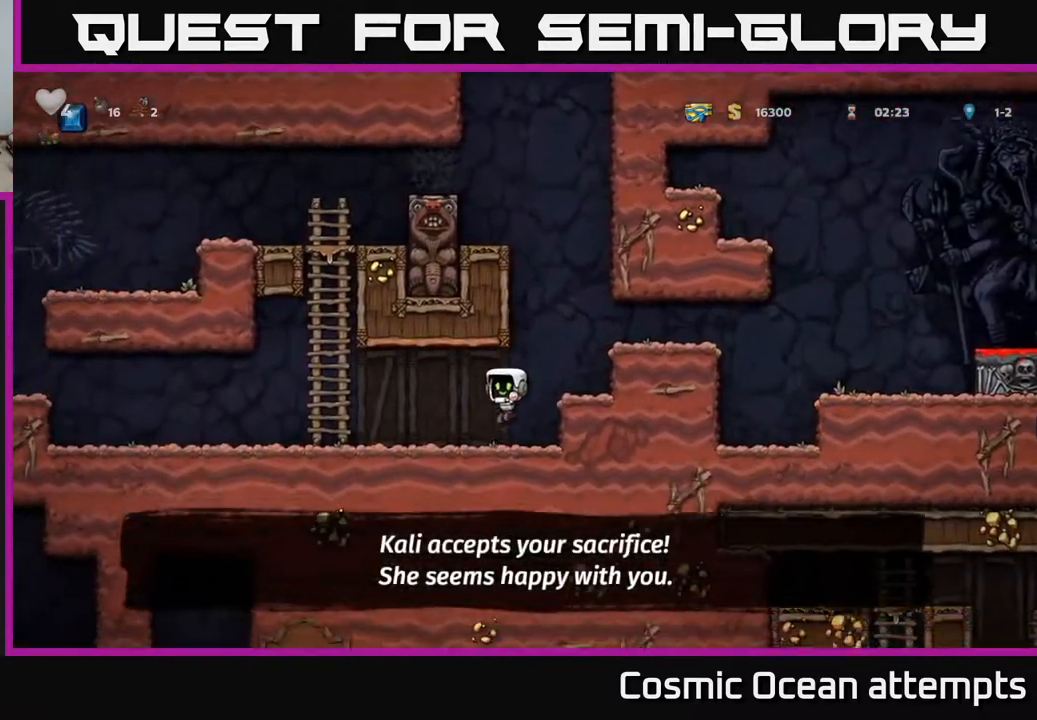
{"buttons": ["DPAD_LEFT"], "left_stick": "center", "right_stick": "center", "events": []}
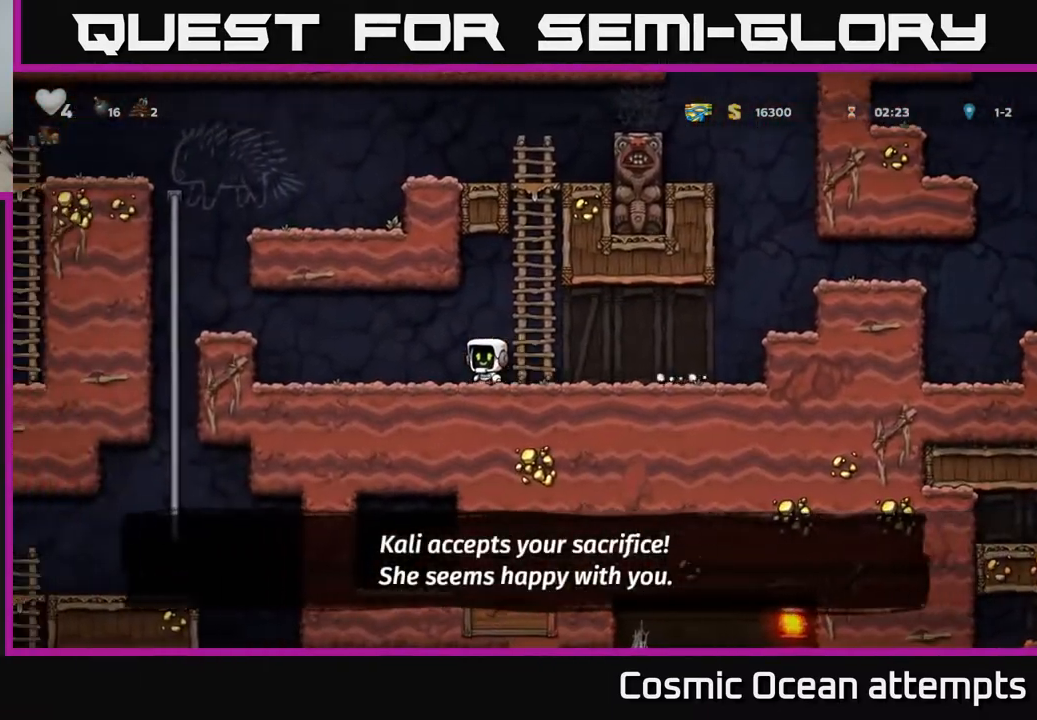
{"buttons": ["DPAD_LEFT"], "left_stick": "center", "right_stick": "center", "events": [[200, "A", "down"], [400, "A", "up"]]}
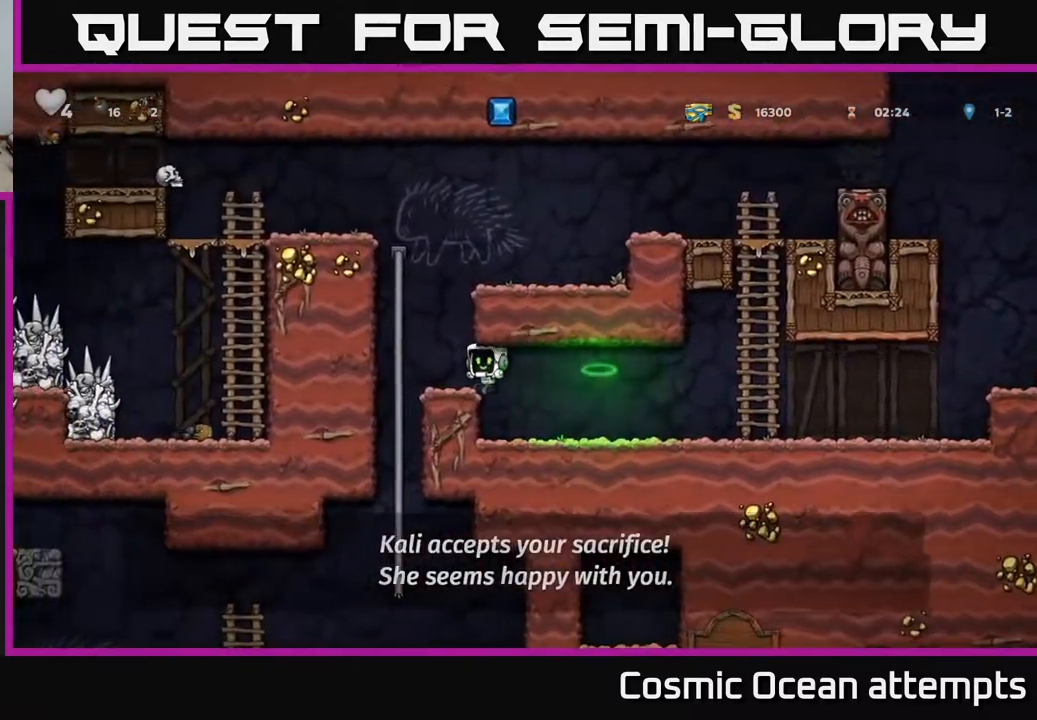
{"buttons": [], "left_stick": "center", "right_stick": "center", "events": [[100, "DPAD_UP", "down"], [150, "DPAD_LEFT", "up"], [250, "DPAD_UP", "up"], [300, "A", "down"], [300, "DPAD_DOWN", "down"], [417, "A", "up"], [450, "DPAD_DOWN", "up"]]}
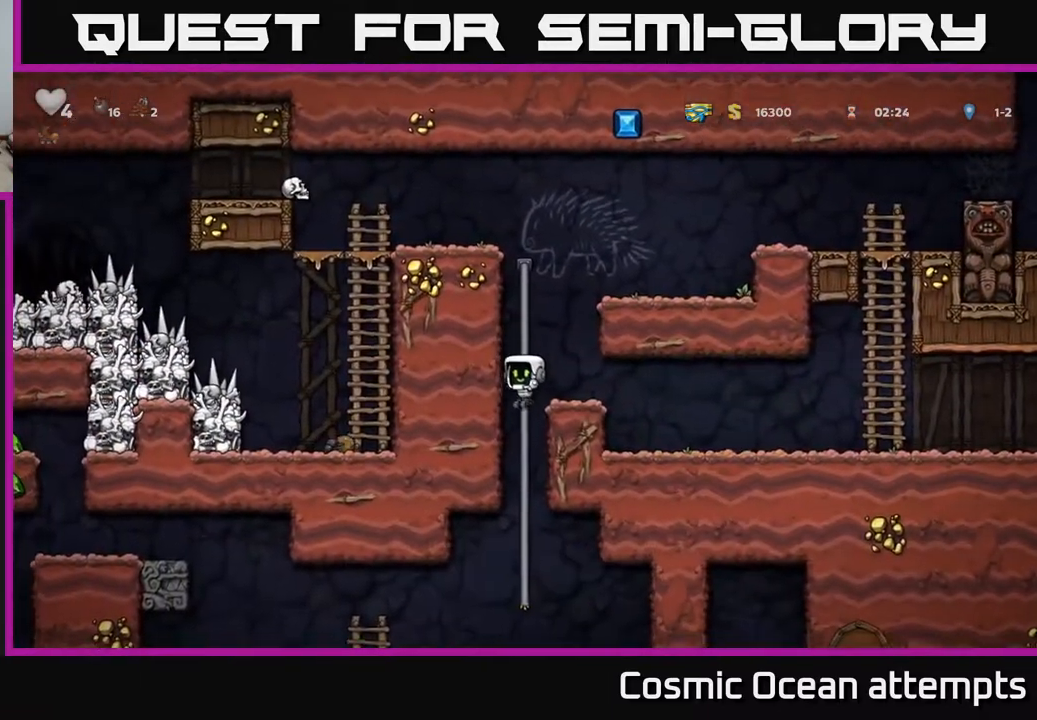
{"buttons": ["DPAD_LEFT"], "left_stick": "center", "right_stick": "center", "events": [[283, "DPAD_LEFT", "down"]]}
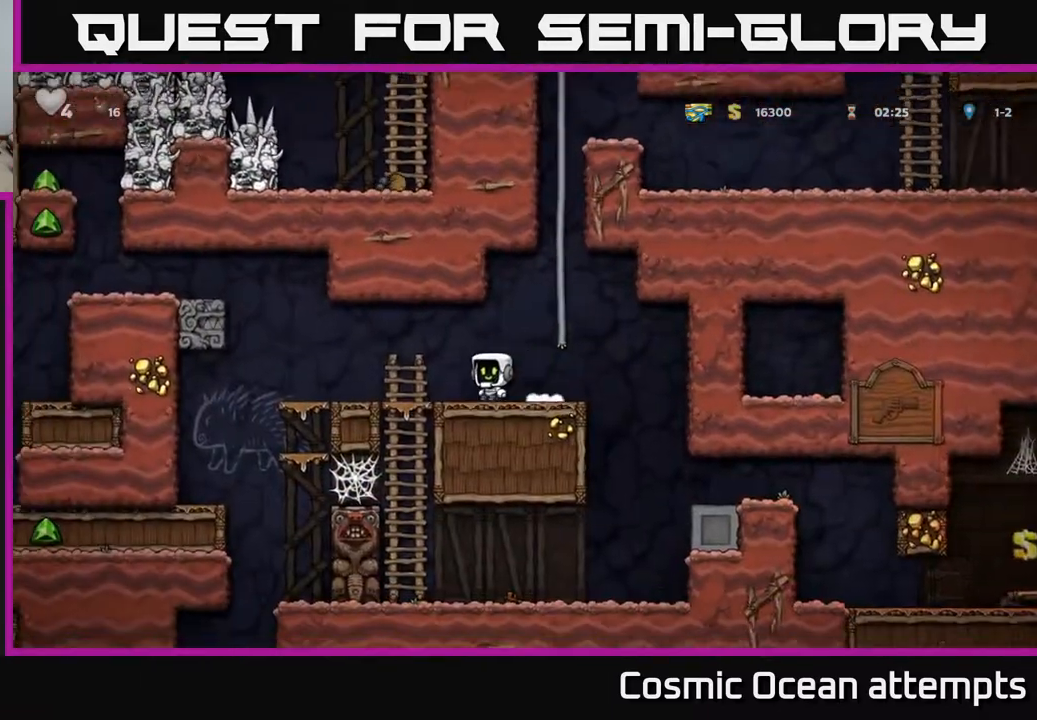
{"buttons": ["DPAD_LEFT"], "left_stick": "center", "right_stick": "center", "events": [[33, "DPAD_LEFT", "up"], [317, "DPAD_LEFT", "down"]]}
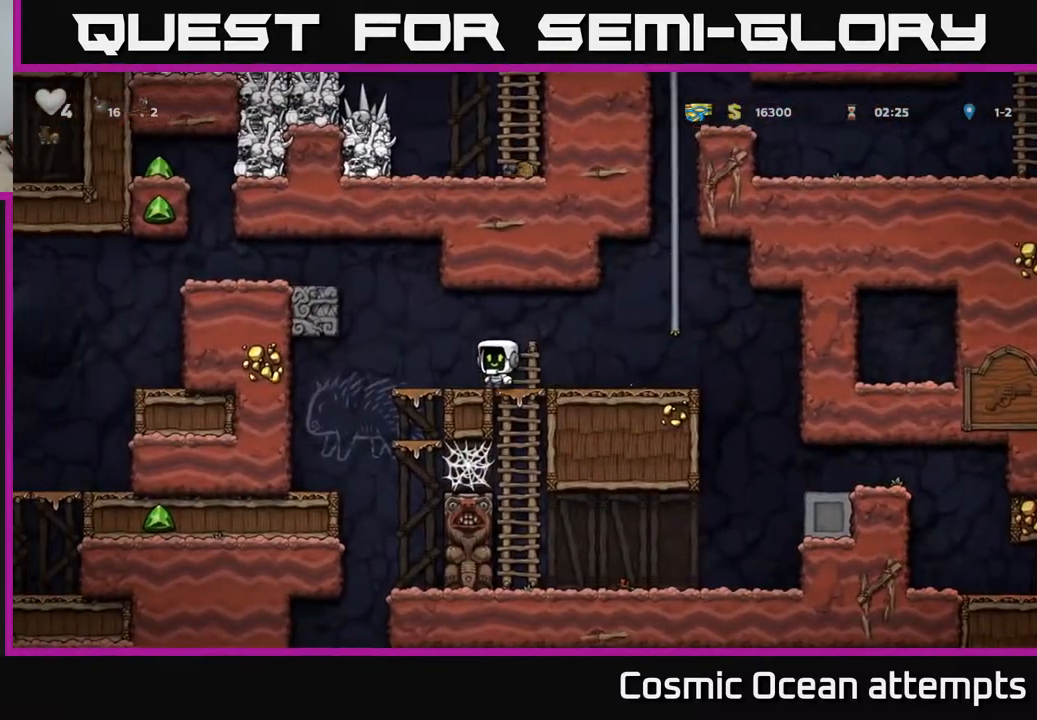
{"buttons": ["DPAD_LEFT"], "left_stick": "center", "right_stick": "center", "events": [[50, "A", "down"], [283, "A", "up"]]}
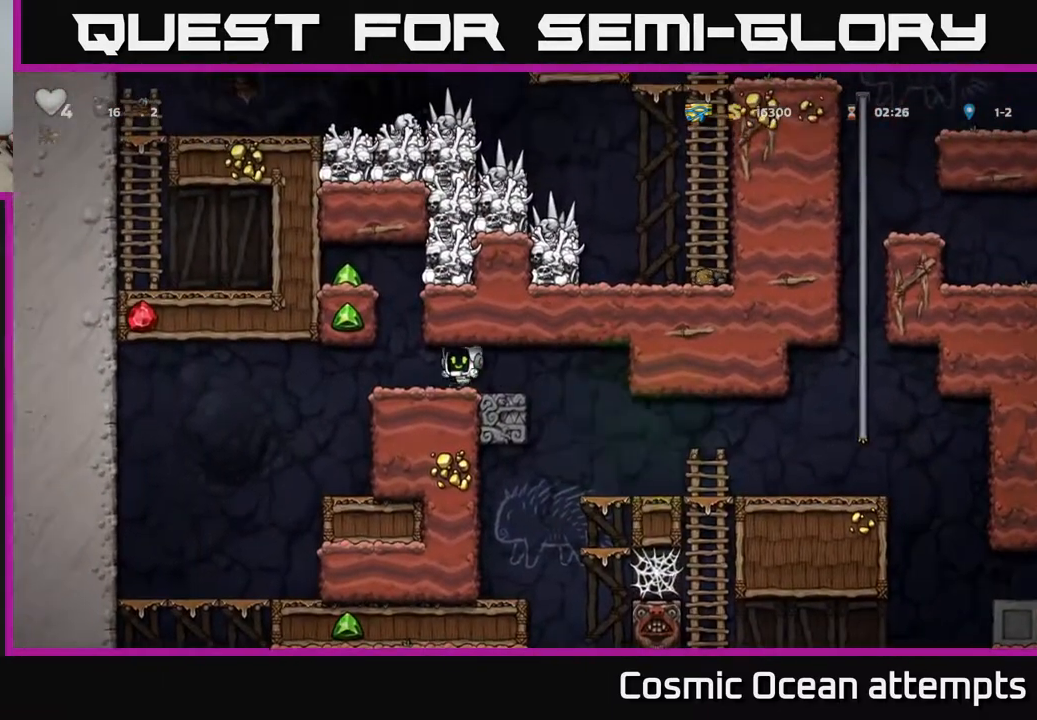
{"buttons": ["A"], "left_stick": "center", "right_stick": "center", "events": [[17, "DPAD_LEFT", "up"], [383, "DPAD_LEFT", "down"], [417, "DPAD_LEFT", "up"], [433, "A", "down"]]}
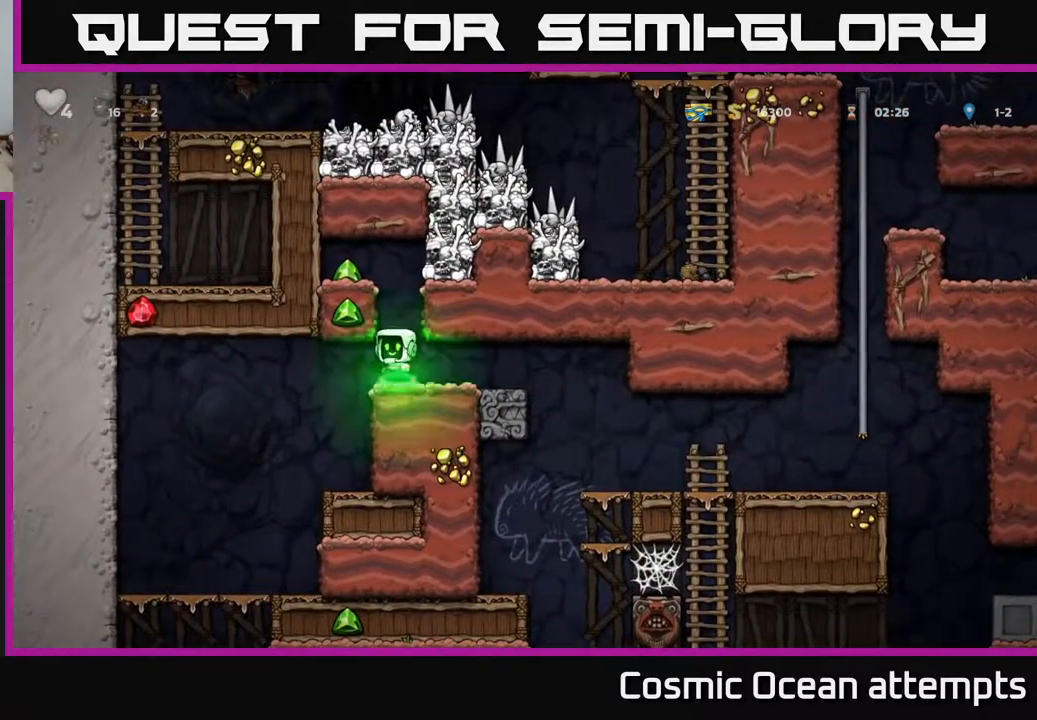
{"buttons": ["DPAD_RIGHT"], "left_stick": "center", "right_stick": "center", "events": [[167, "DPAD_LEFT", "down"], [233, "A", "up"], [317, "DPAD_LEFT", "up"], [400, "DPAD_RIGHT", "down"]]}
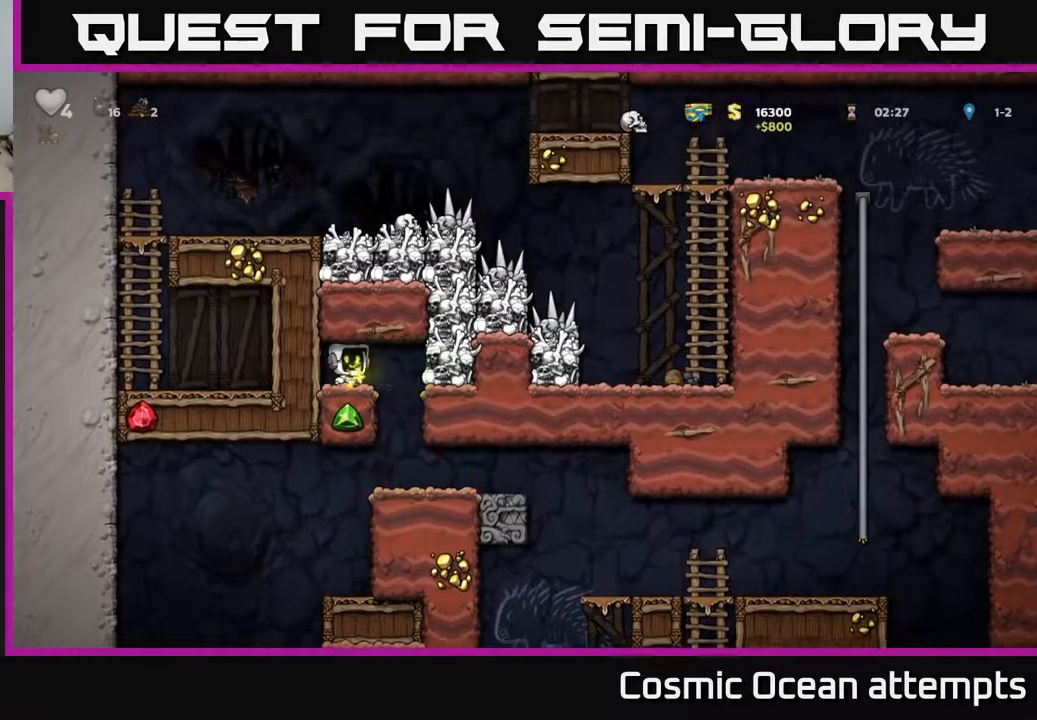
{"buttons": ["DPAD_LEFT"], "left_stick": "center", "right_stick": "center", "events": [[50, "DPAD_RIGHT", "up"], [483, "DPAD_LEFT", "down"]]}
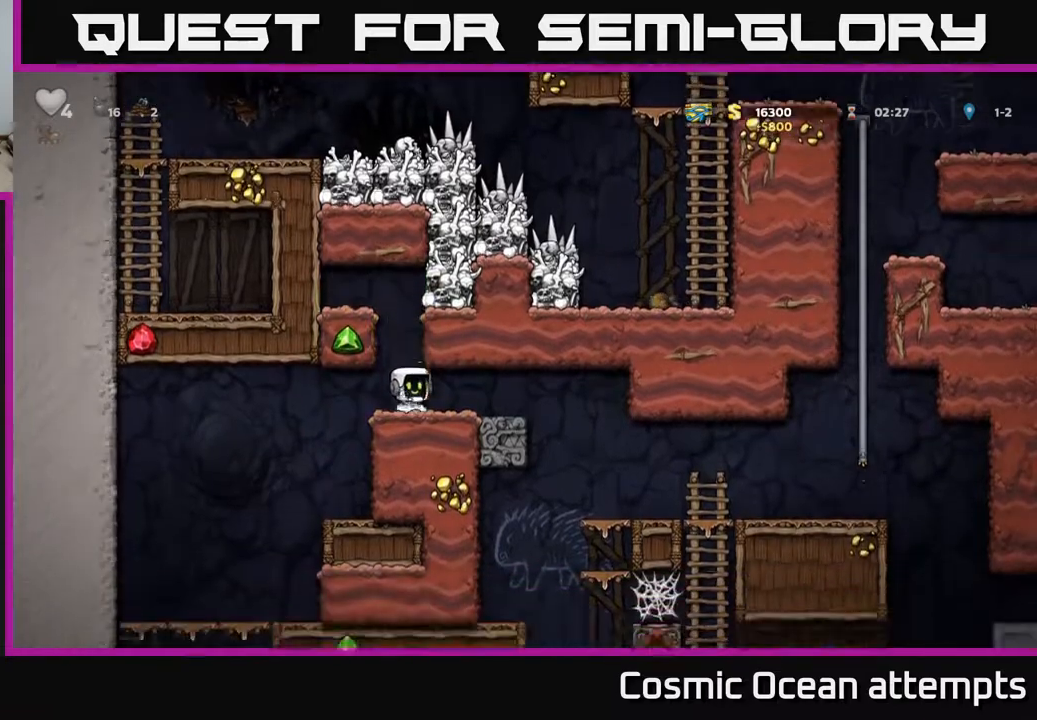
{"buttons": [], "left_stick": "center", "right_stick": "center", "events": [[217, "DPAD_LEFT", "up"]]}
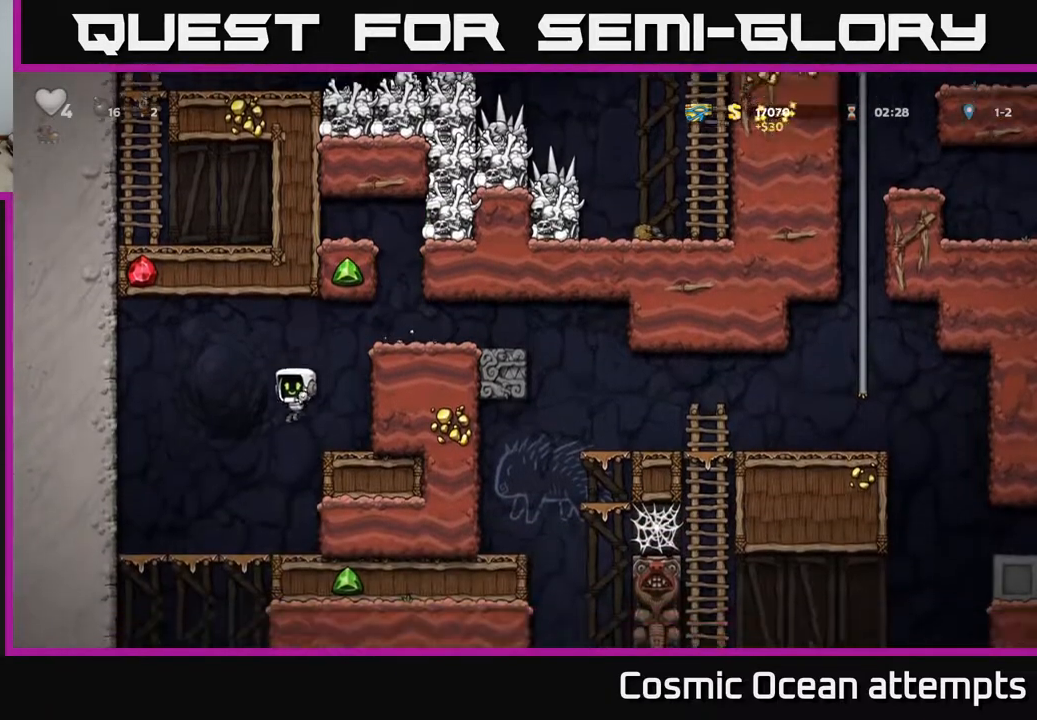
{"buttons": ["DPAD_DOWN"], "left_stick": "center", "right_stick": "center", "events": [[50, "DPAD_DOWN", "down"]]}
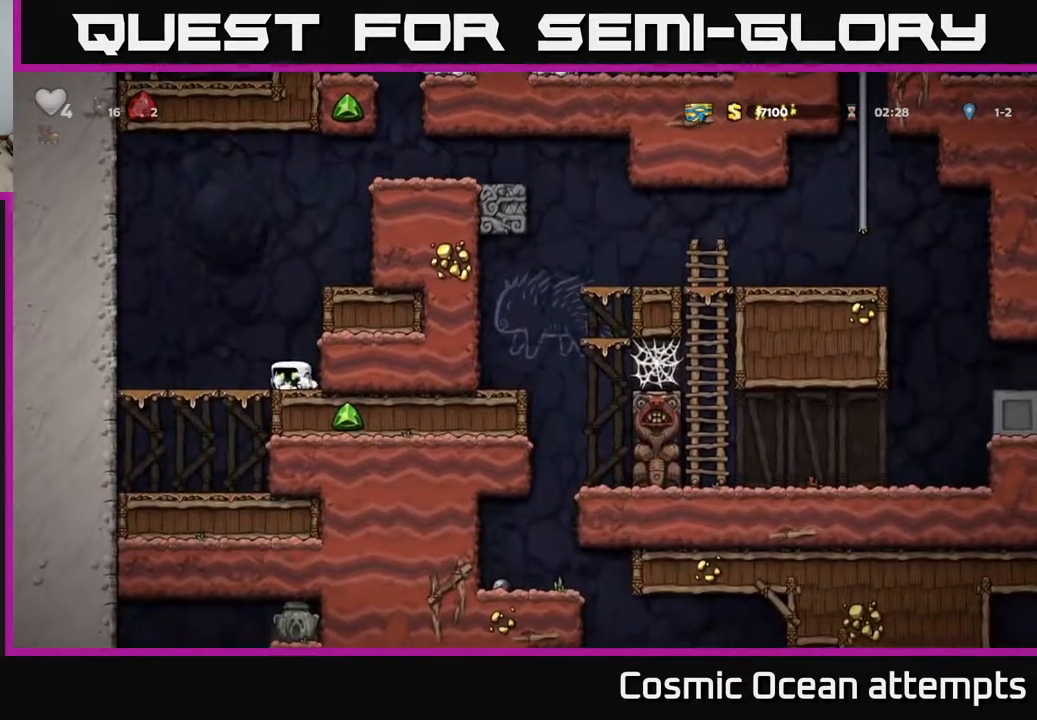
{"buttons": ["DPAD_DOWN"], "left_stick": "center", "right_stick": "center", "events": []}
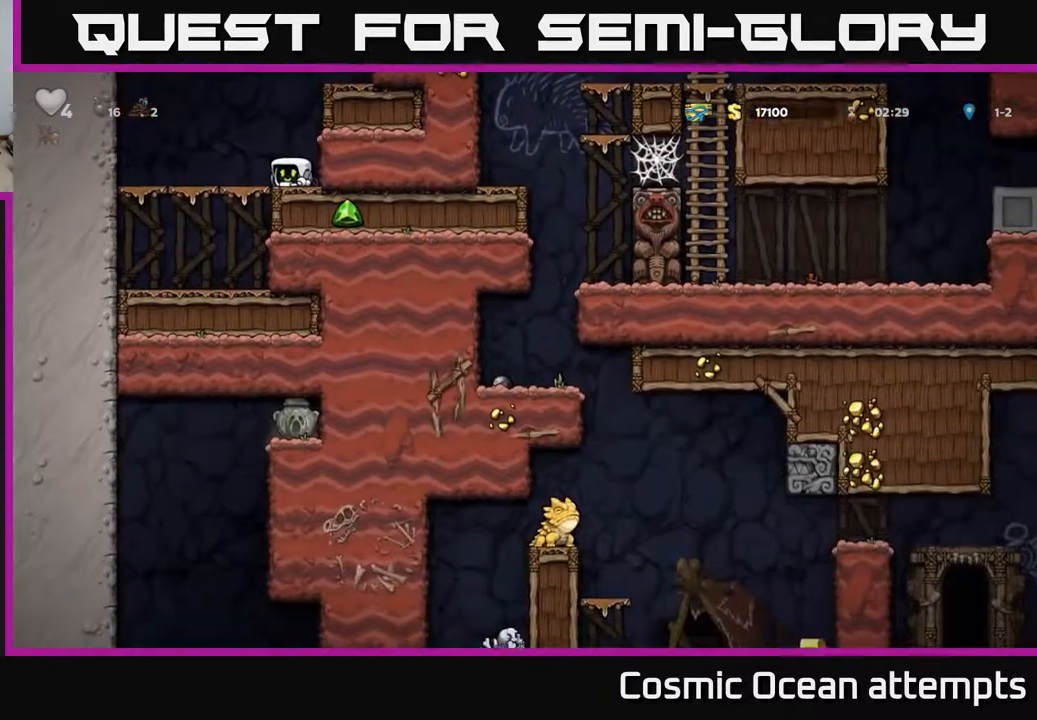
{"buttons": ["DPAD_DOWN"], "left_stick": "center", "right_stick": "center", "events": []}
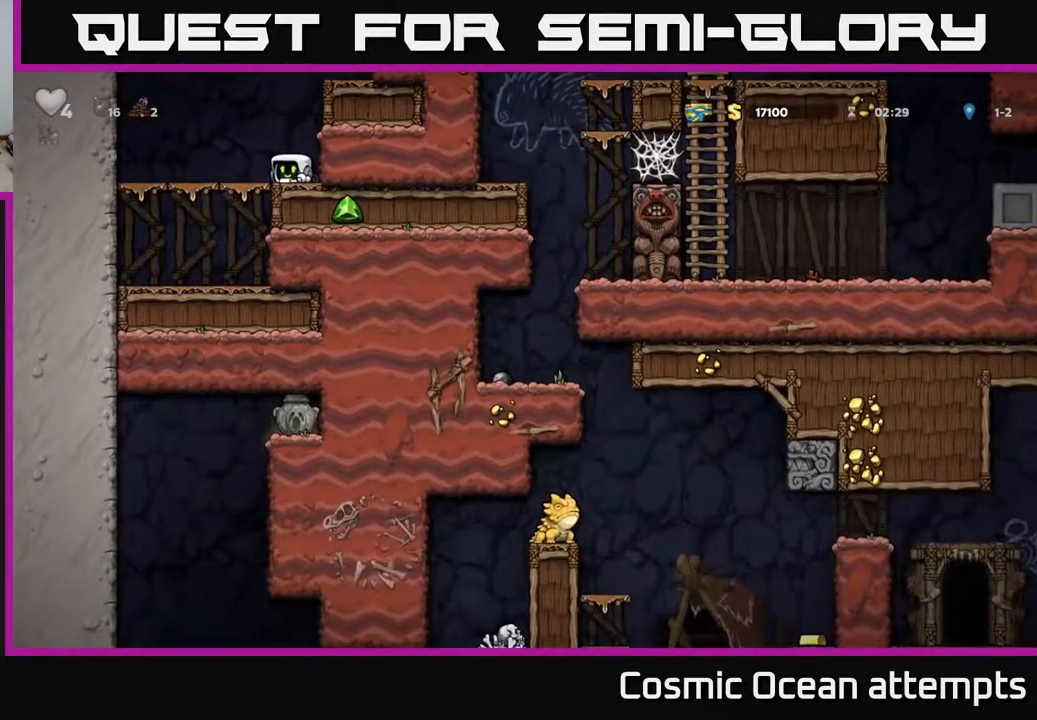
{"buttons": ["DPAD_RIGHT"], "left_stick": "center", "right_stick": "center", "events": [[250, "A", "down"], [250, "DPAD_DOWN", "up"], [417, "DPAD_RIGHT", "down"], [500, "A", "up"]]}
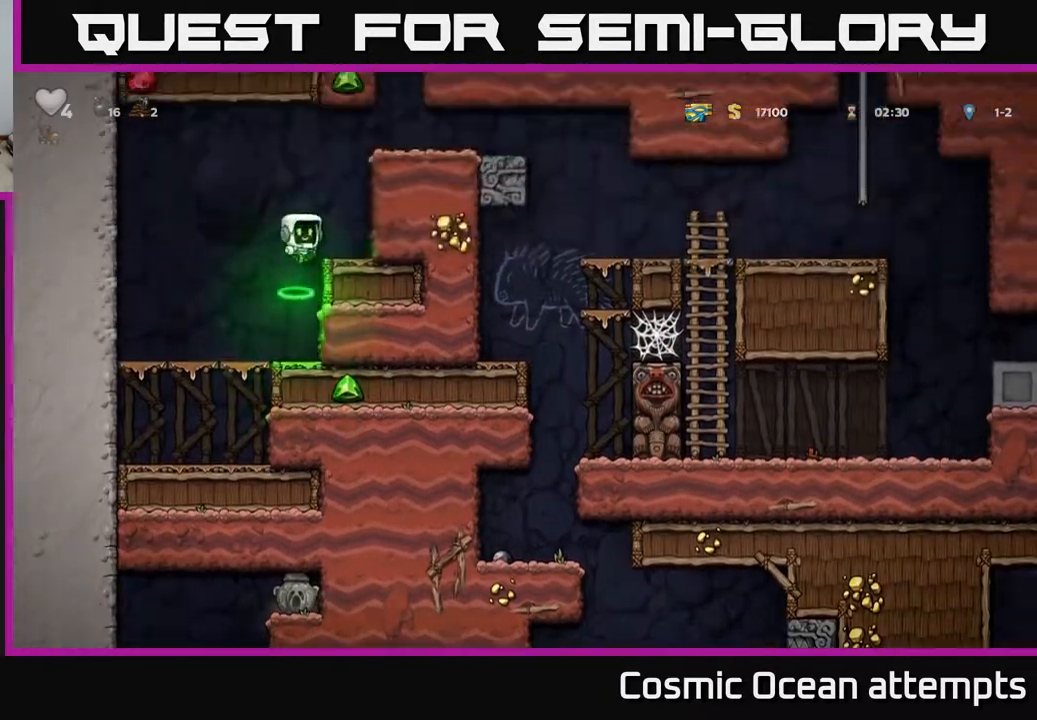
{"buttons": ["A", "DPAD_RIGHT"], "left_stick": "center", "right_stick": "center", "events": [[17, "DPAD_RIGHT", "up"], [317, "A", "down"], [500, "DPAD_RIGHT", "down"]]}
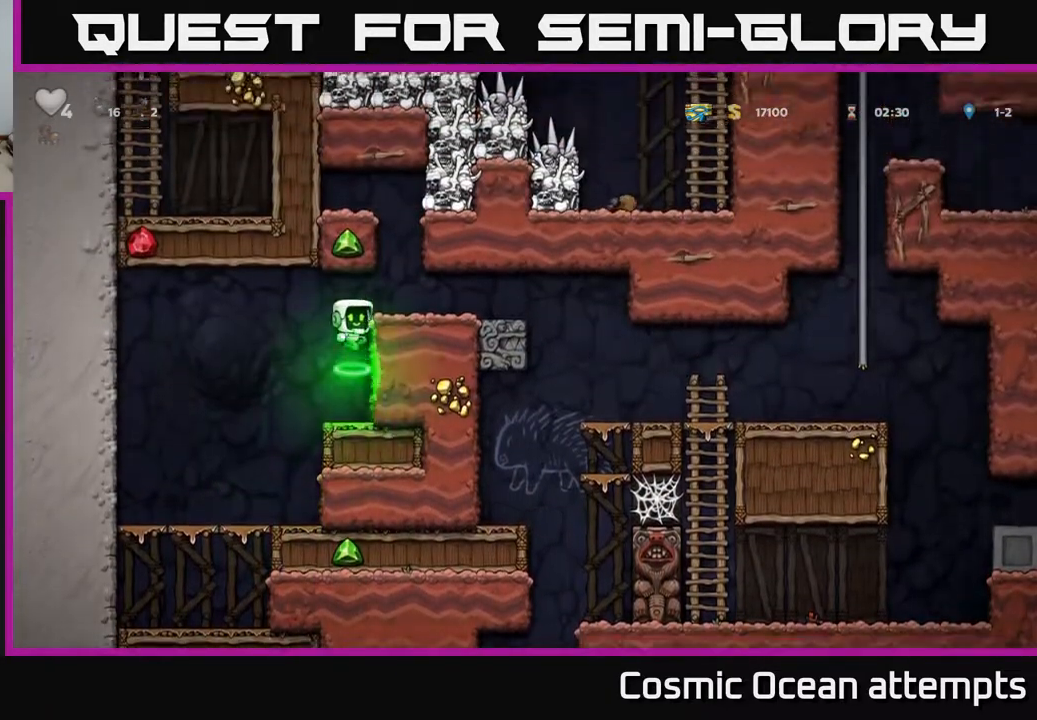
{"buttons": ["DPAD_RIGHT"], "left_stick": "center", "right_stick": "center", "events": [[133, "A", "up"]]}
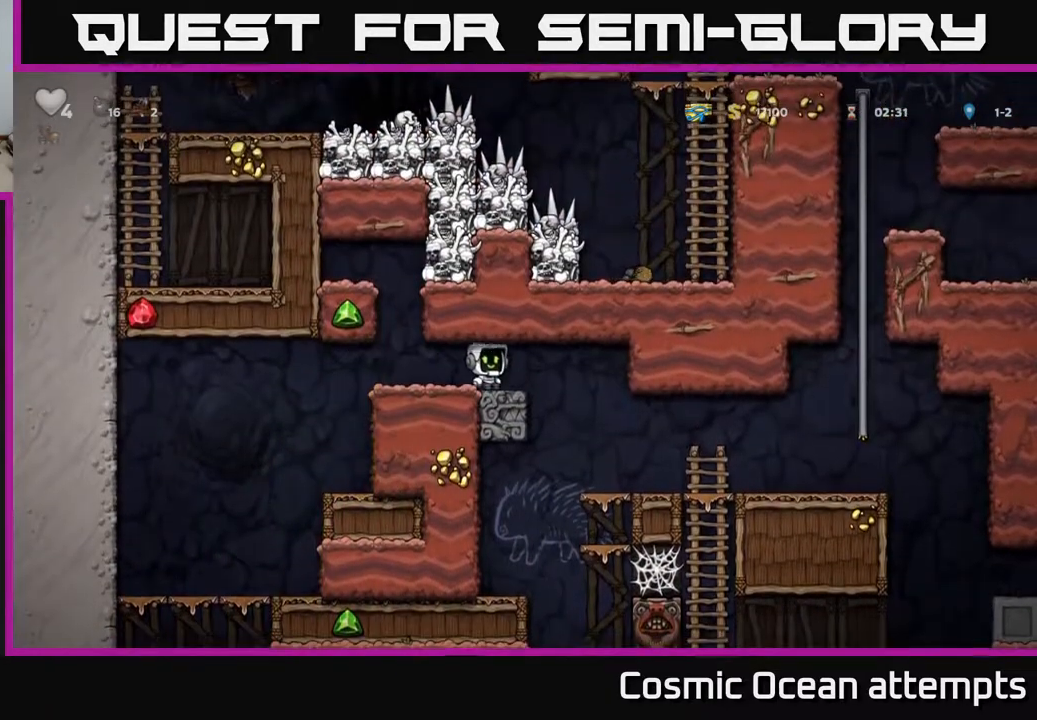
{"buttons": ["DPAD_RIGHT"], "left_stick": "center", "right_stick": "center", "events": [[100, "DPAD_RIGHT", "up"], [500, "DPAD_RIGHT", "down"]]}
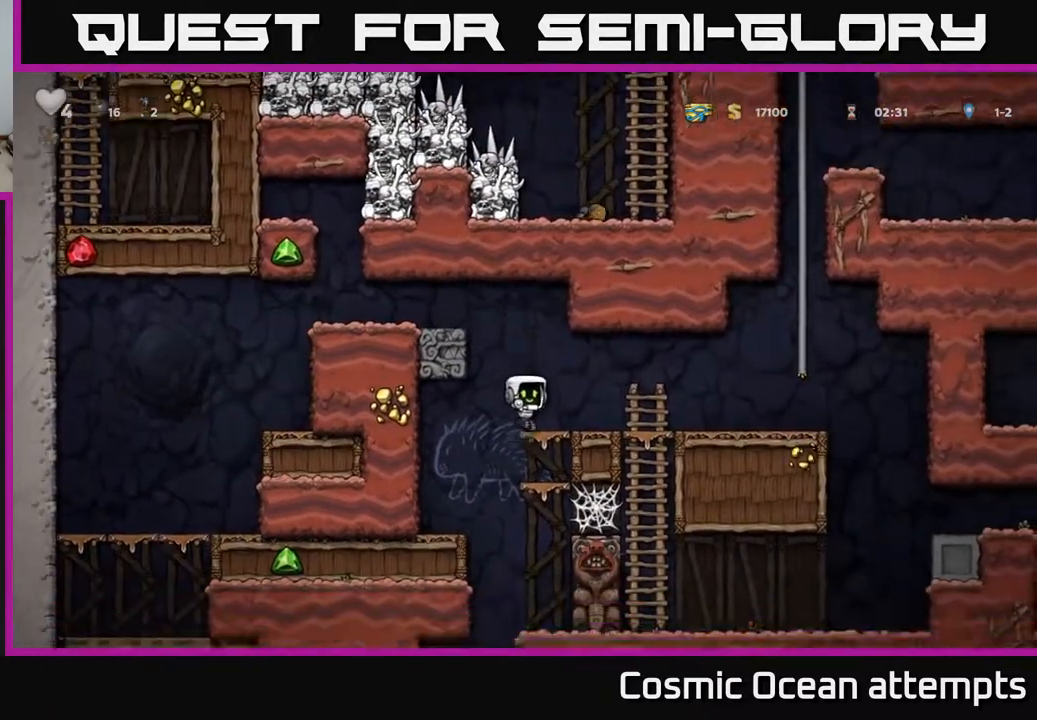
{"buttons": ["DPAD_DOWN"], "left_stick": "center", "right_stick": "center", "events": [[67, "DPAD_RIGHT", "up"], [500, "DPAD_DOWN", "down"]]}
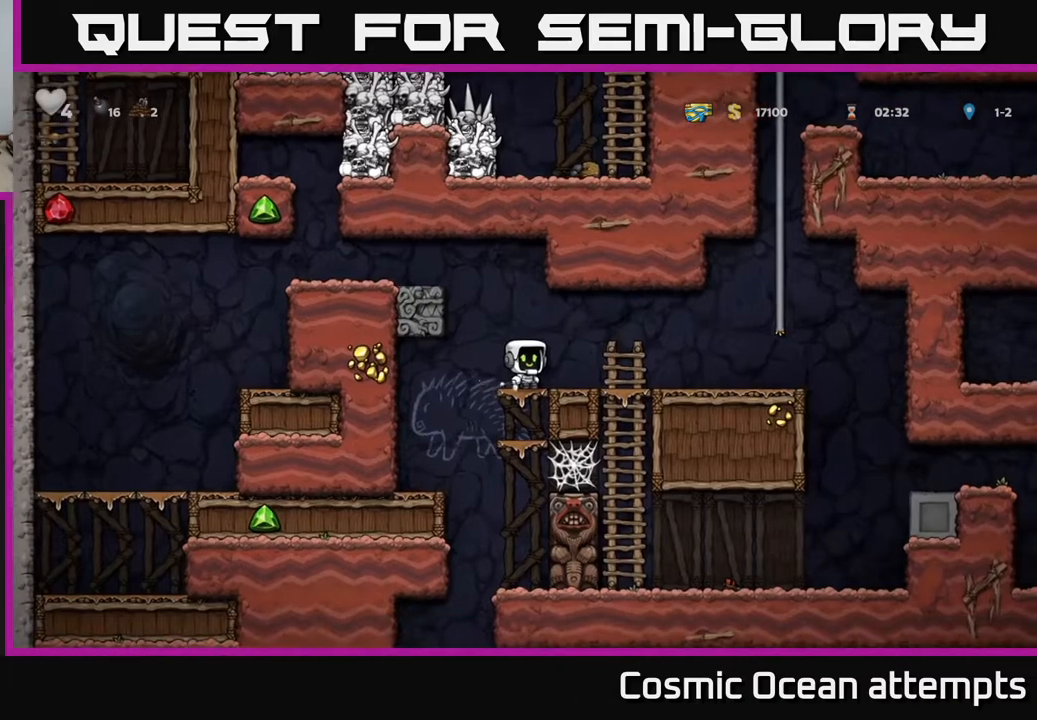
{"buttons": [], "left_stick": "center", "right_stick": "center", "events": [[83, "A", "down"], [217, "A", "up"], [233, "DPAD_DOWN", "up"]]}
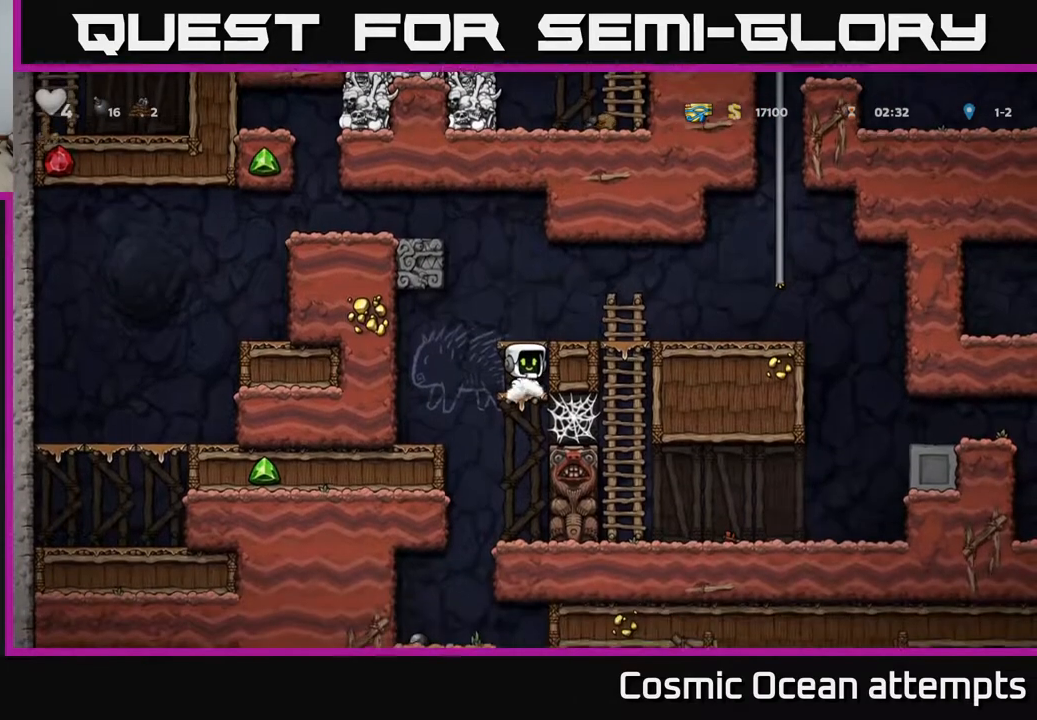
{"buttons": ["DPAD_LEFT"], "left_stick": "center", "right_stick": "center", "events": [[400, "DPAD_LEFT", "down"]]}
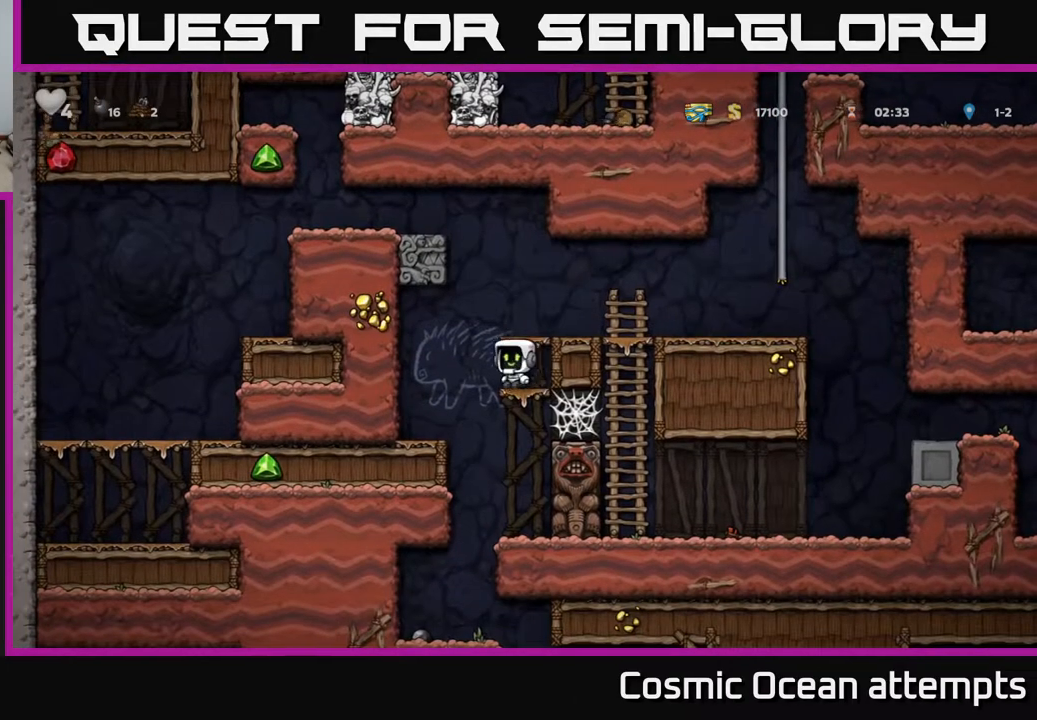
{"buttons": [], "left_stick": "center", "right_stick": "center", "events": [[133, "DPAD_LEFT", "up"], [317, "DPAD_RIGHT", "down"], [450, "DPAD_RIGHT", "up"]]}
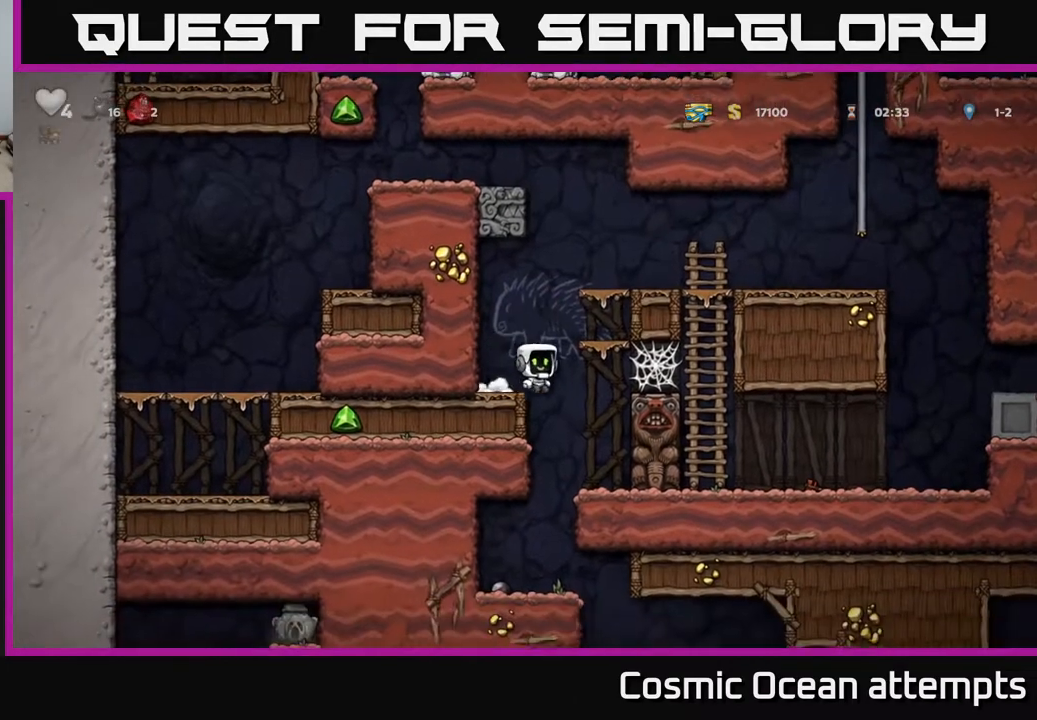
{"buttons": [], "left_stick": "center", "right_stick": "center", "events": [[283, "DPAD_LEFT", "down"], [417, "DPAD_LEFT", "up"]]}
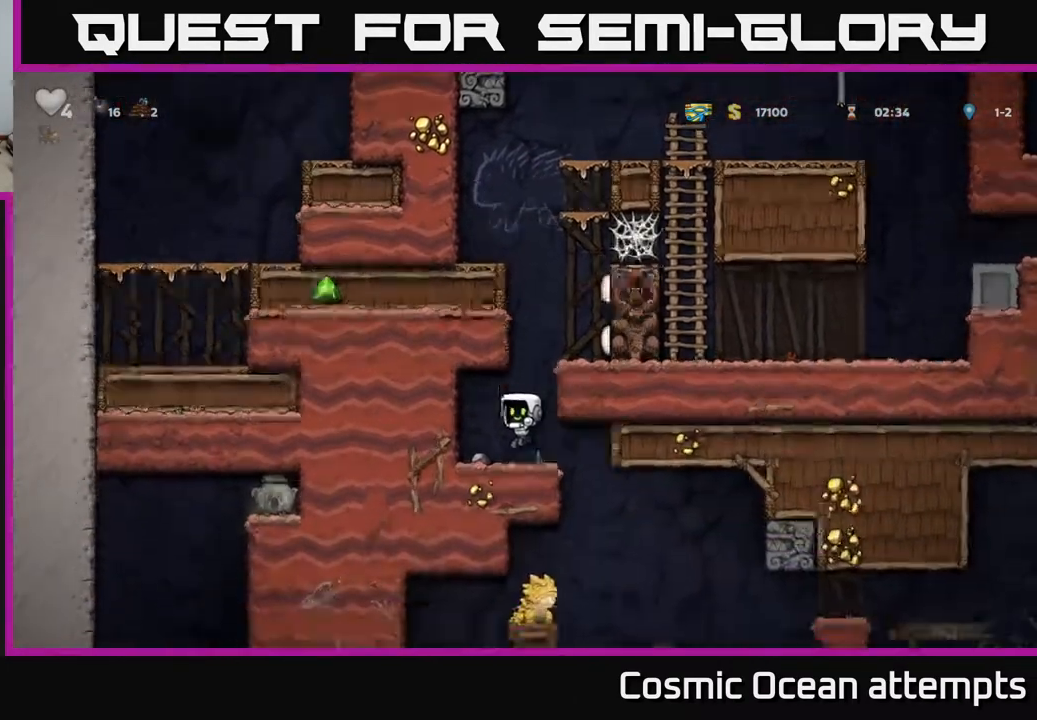
{"buttons": ["DPAD_RIGHT"], "left_stick": "center", "right_stick": "center", "events": [[167, "DPAD_LEFT", "down"], [300, "DPAD_DOWN", "down"], [317, "DPAD_LEFT", "up"], [383, "X", "down"], [450, "DPAD_DOWN", "up"], [483, "X", "up"], [500, "DPAD_RIGHT", "down"]]}
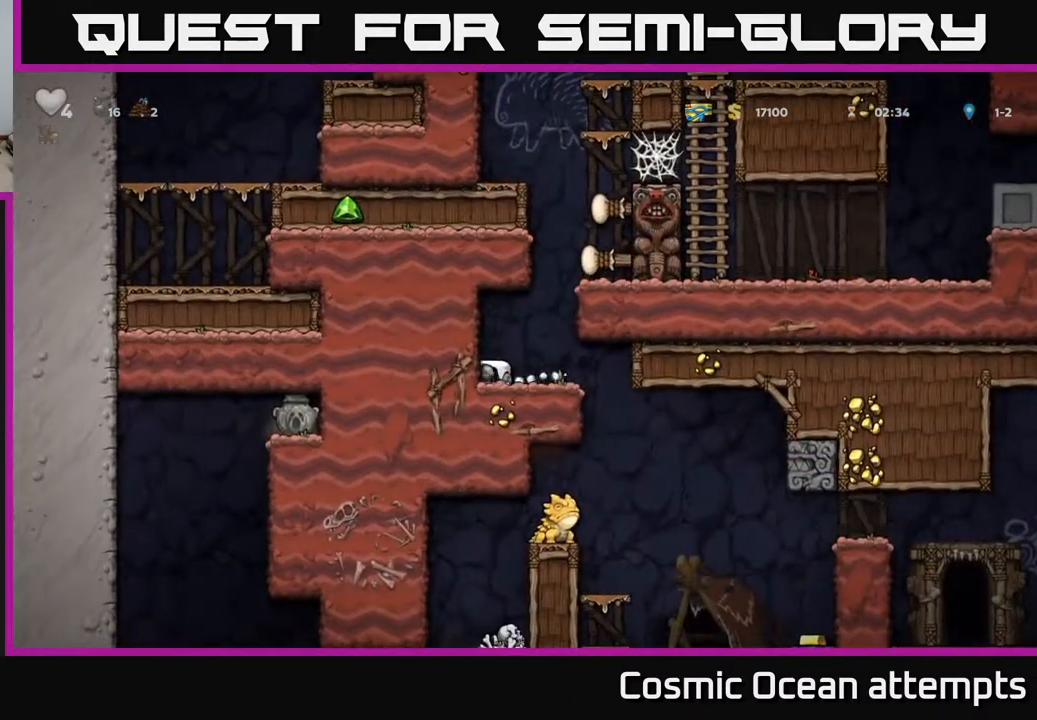
{"buttons": [], "left_stick": "center", "right_stick": "center", "events": [[117, "DPAD_RIGHT", "up"], [367, "DPAD_RIGHT", "down"], [433, "DPAD_RIGHT", "up"]]}